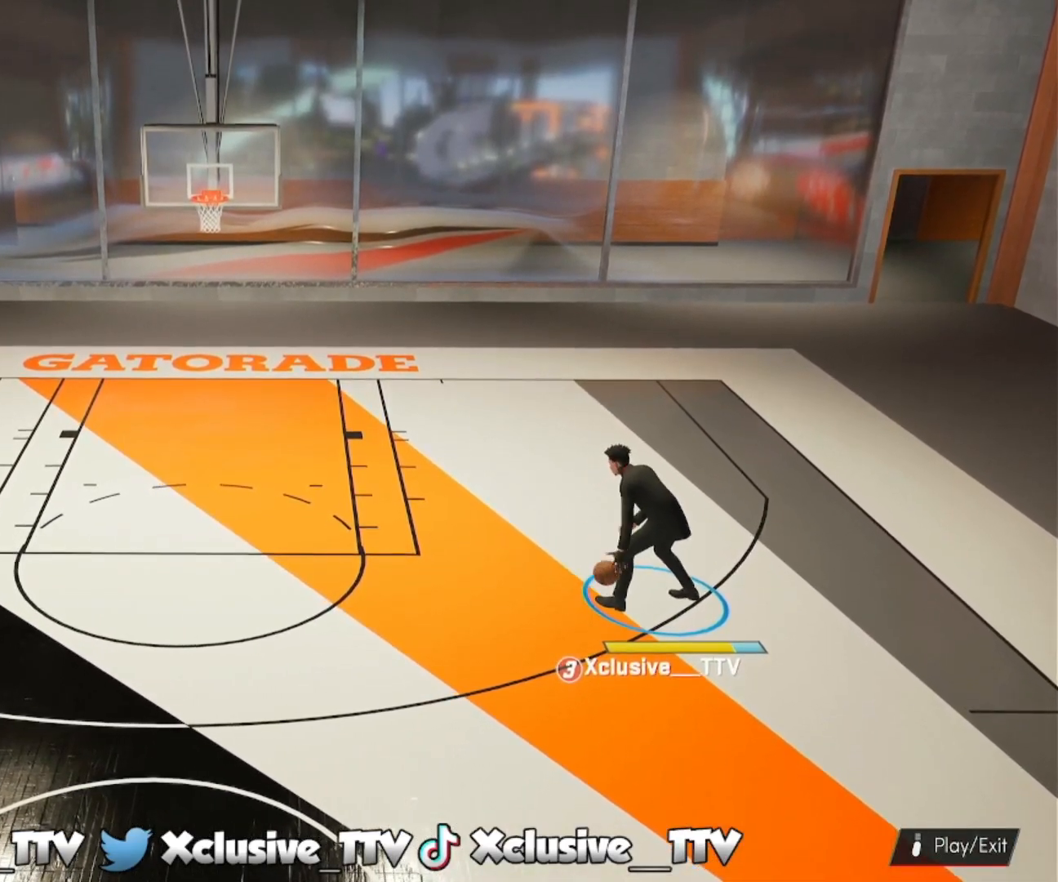
Gameplay with a controller (PlayStation layout); each line is a JSON object with the inputs held at the frame after it. "events" lists button and stick changes between this image and that frame as [ms after this image, input, new state], when the widget could be followed in between.
{"buttons": ["L2"], "left_stick": "down", "right_stick": "center", "events": [[17, "left_stick", "down"], [433, "L2", "down"]]}
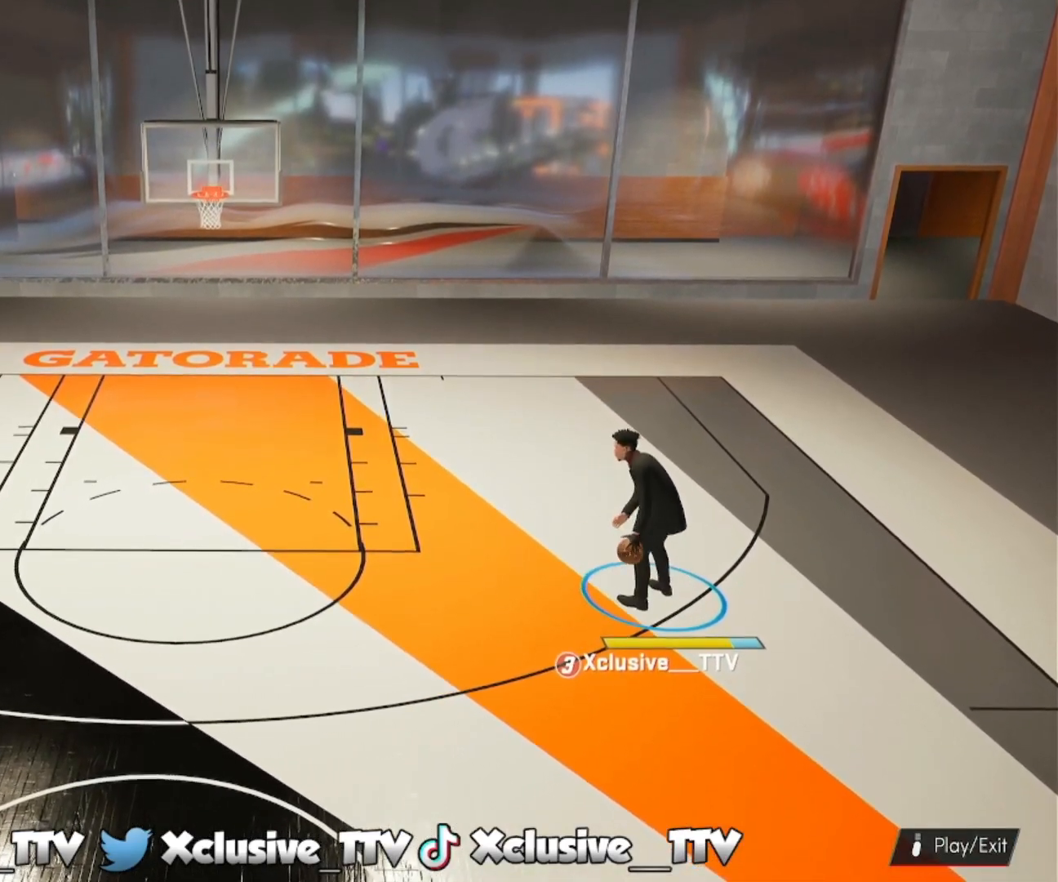
{"buttons": [], "left_stick": "down", "right_stick": "center", "events": [[17, "L2", "up"]]}
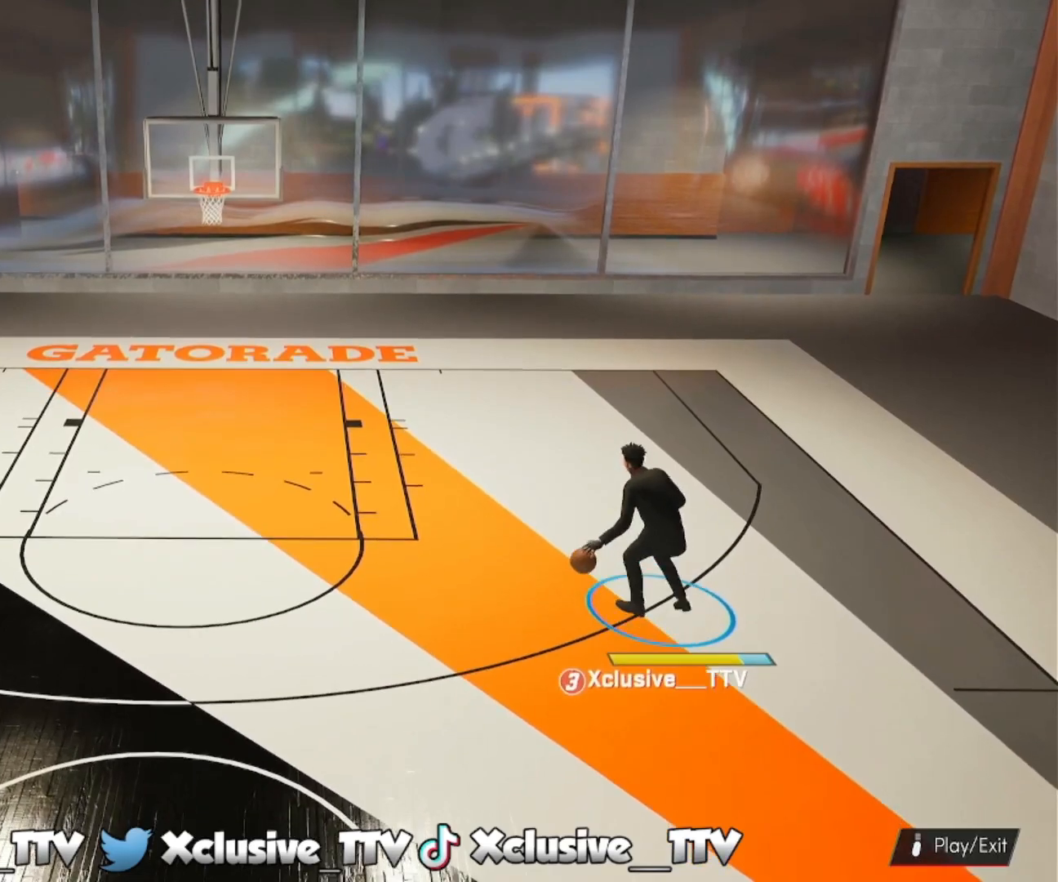
{"buttons": [], "left_stick": "down", "right_stick": "center", "events": []}
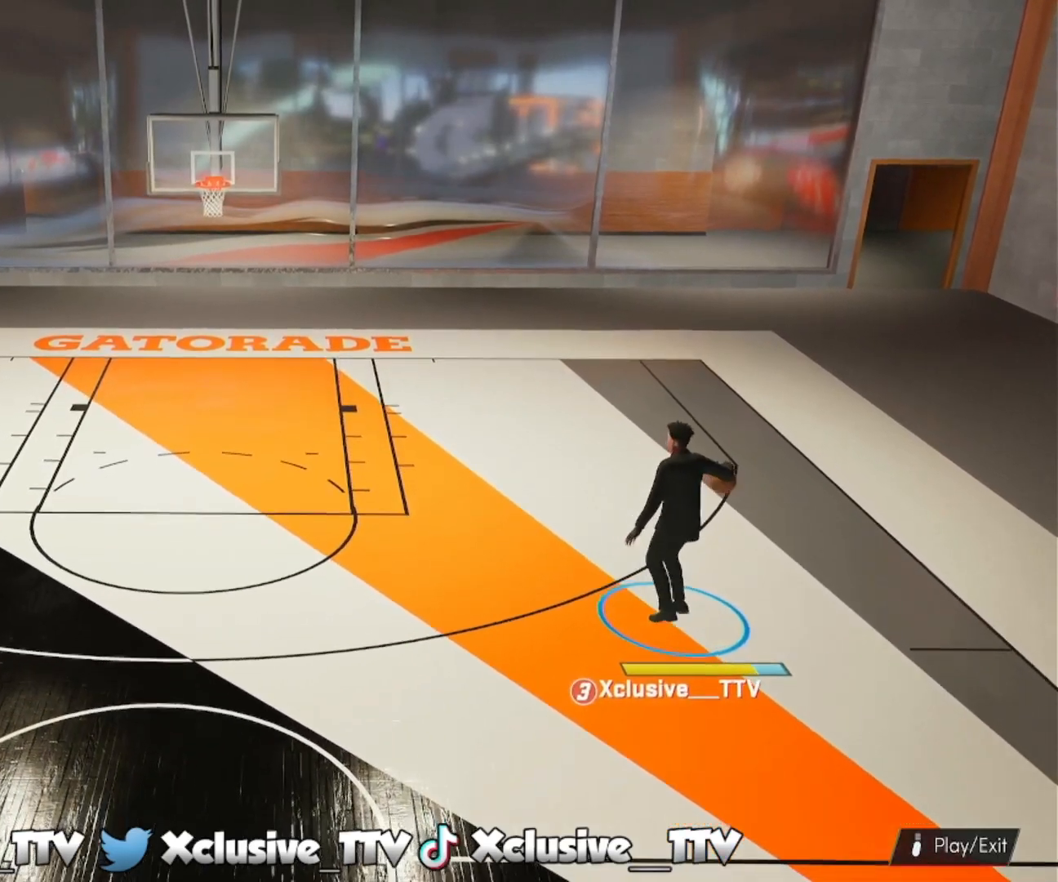
{"buttons": [], "left_stick": "down", "right_stick": "center", "events": []}
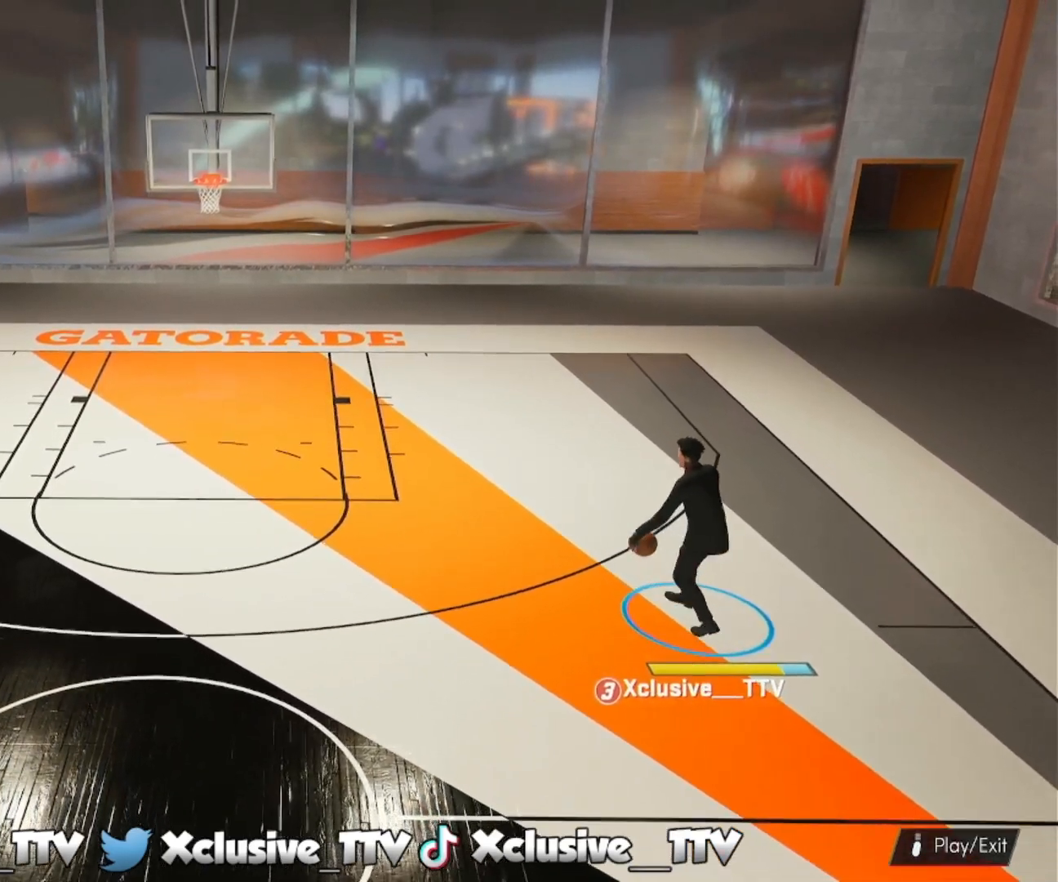
{"buttons": [], "left_stick": "down", "right_stick": "center", "events": []}
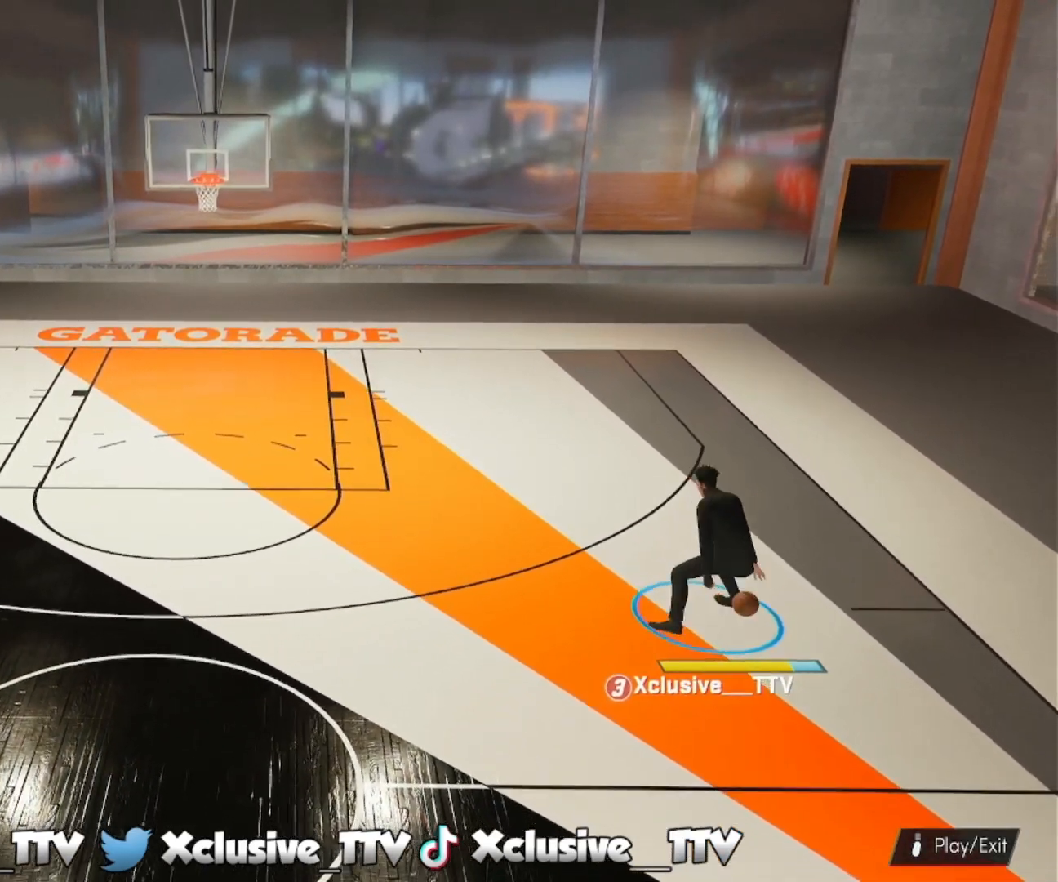
{"buttons": [], "left_stick": "center", "right_stick": "center", "events": [[450, "left_stick", "center"]]}